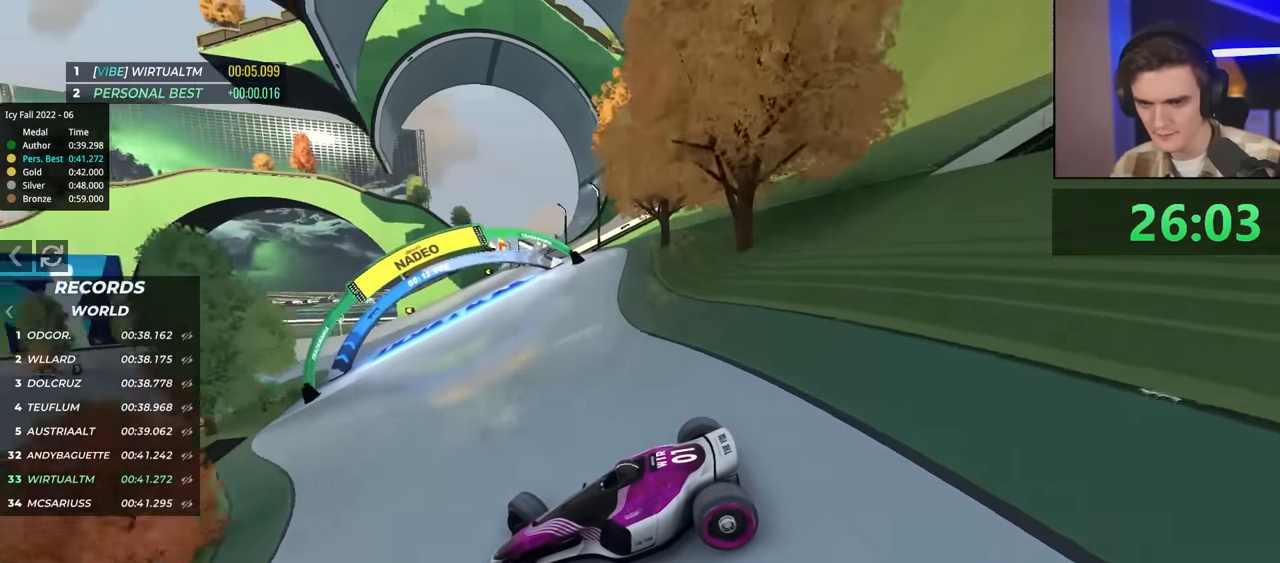
Gameplay with keyboard; each line is a JSON object with the keys held at the frame after it. "events" lists presses ("down") and releases ("up") of "brake", "down", "left", "right" and "up" between this image and that frame as [ms after this image, input, new state], when the widget could be followed in between. No other keys are recorded. Mouse input is not recorded. Key names are as the overlay labels them; some are game actions (e.g. jump) rather than physical keys.
{"keys": ["right", "up"], "events": [[67, "brake", "down"], [117, "brake", "up"]]}
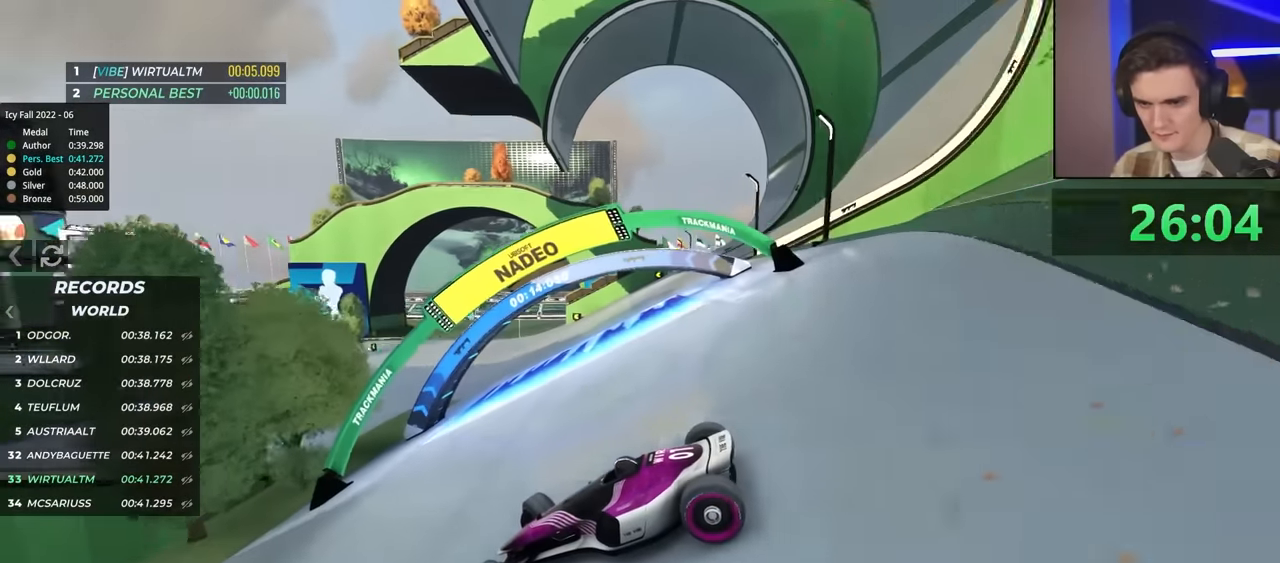
{"keys": ["right", "up"], "events": [[217, "brake", "down"], [317, "brake", "up"]]}
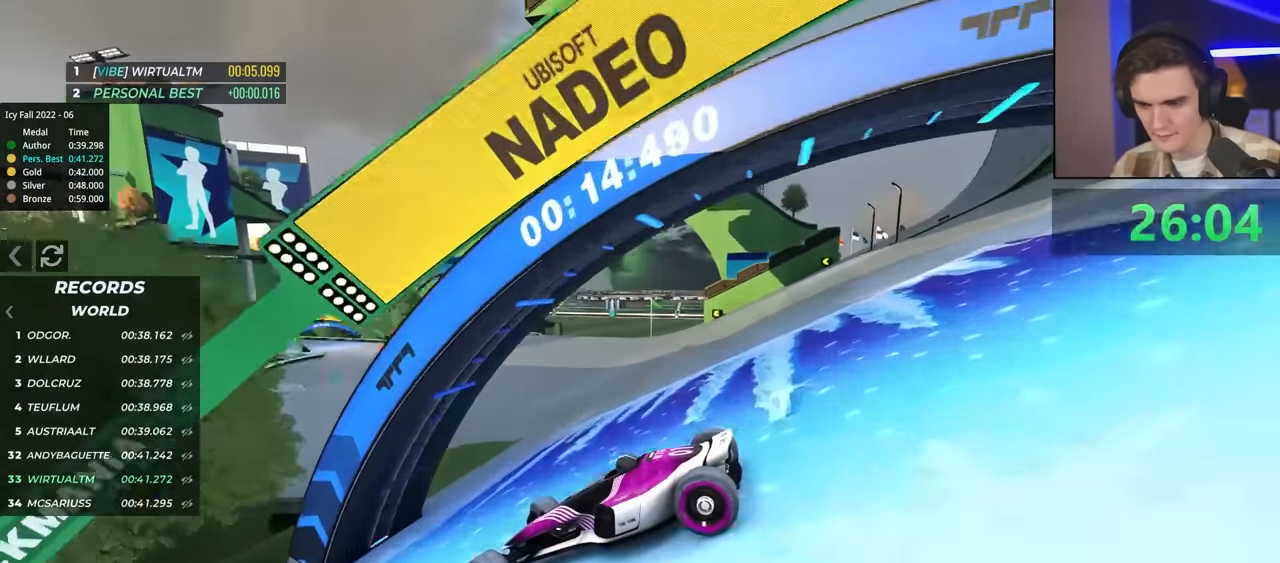
{"keys": ["right", "up"], "events": []}
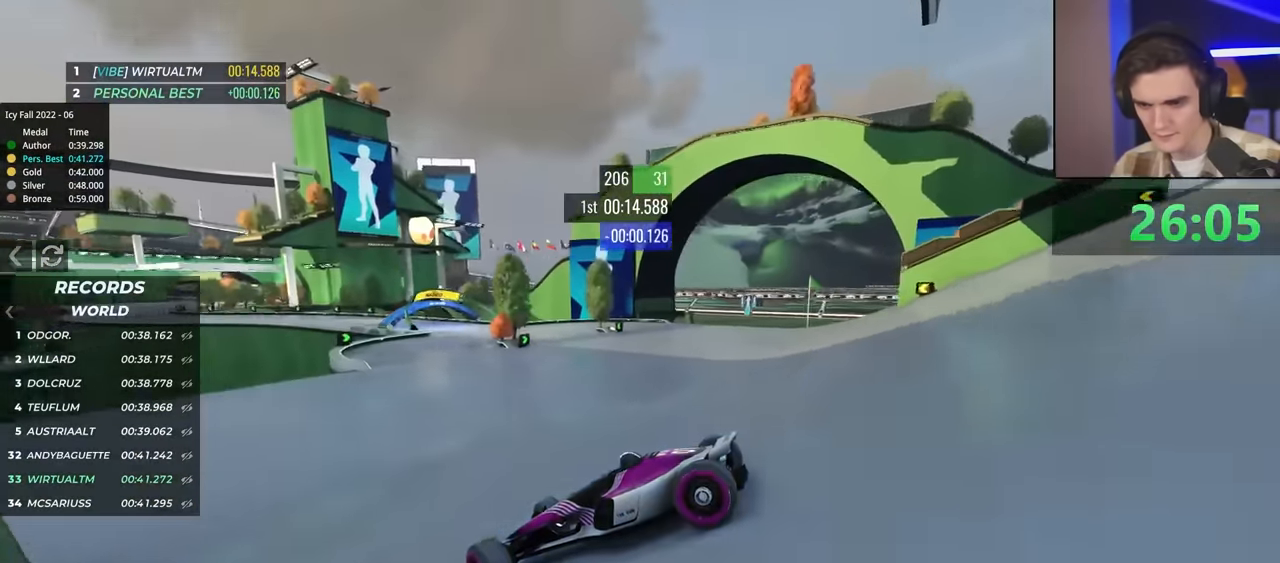
{"keys": ["up"], "events": [[183, "up", "up"], [267, "up", "down"], [350, "right", "up"]]}
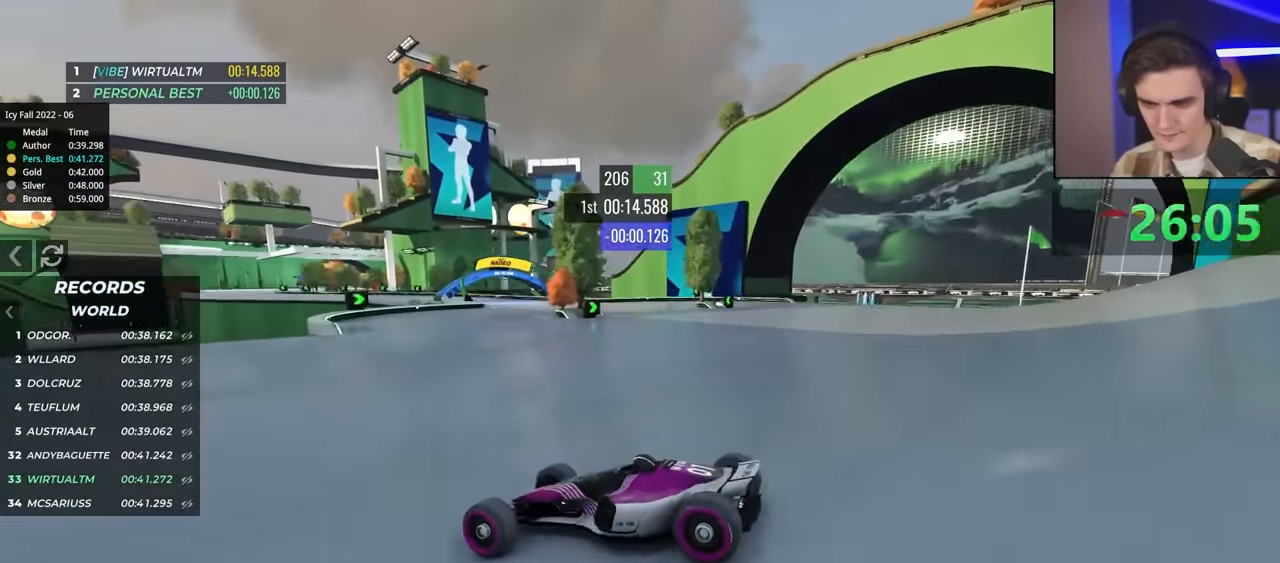
{"keys": ["up"], "events": []}
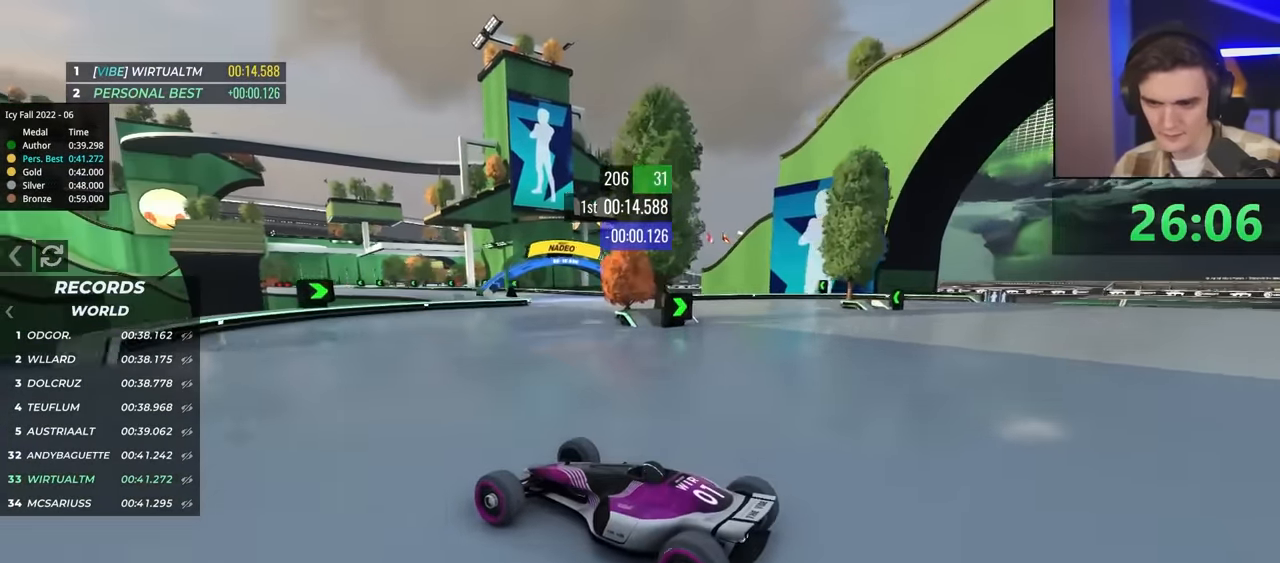
{"keys": ["right", "up"], "events": [[300, "right", "down"]]}
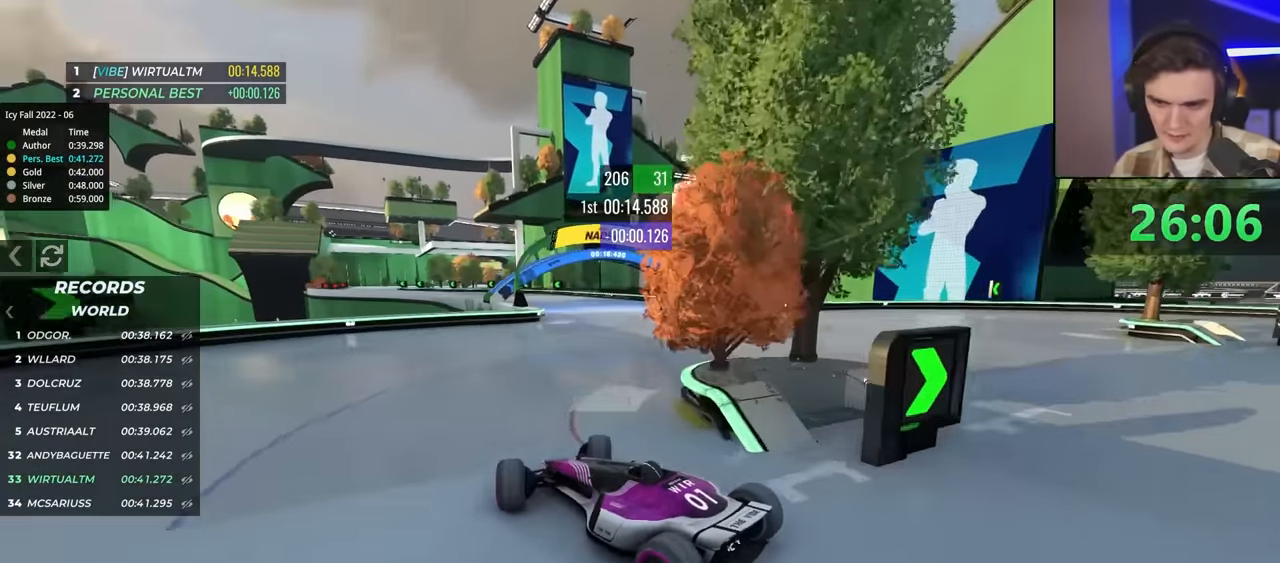
{"keys": ["up"], "events": [[83, "right", "up"], [117, "left", "down"], [500, "left", "up"]]}
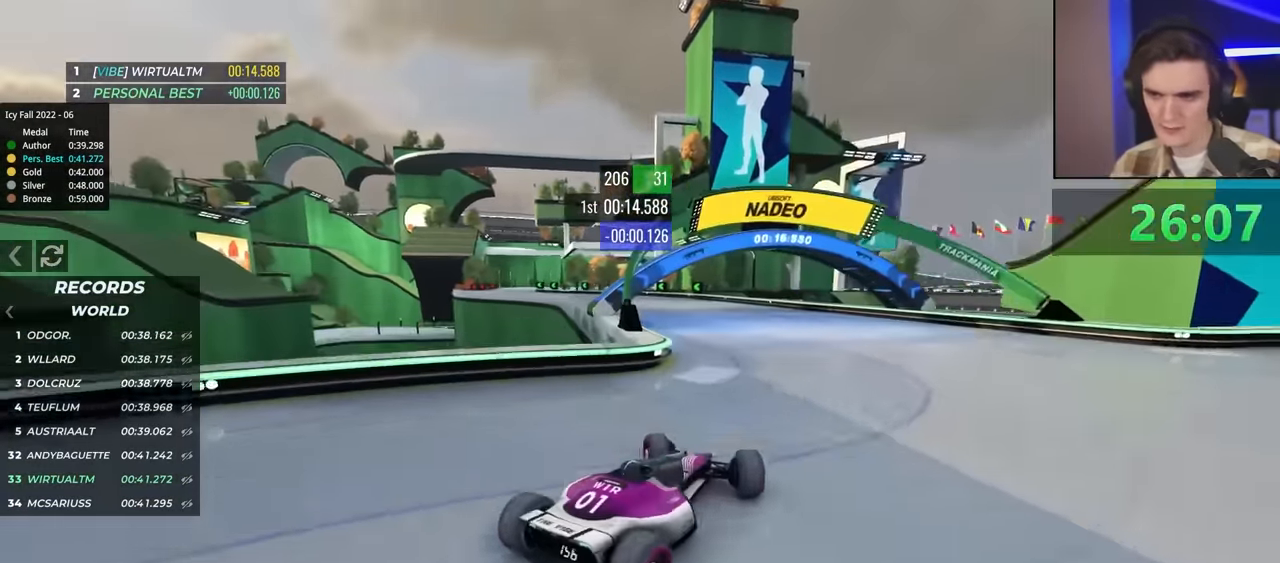
{"keys": ["up"], "events": []}
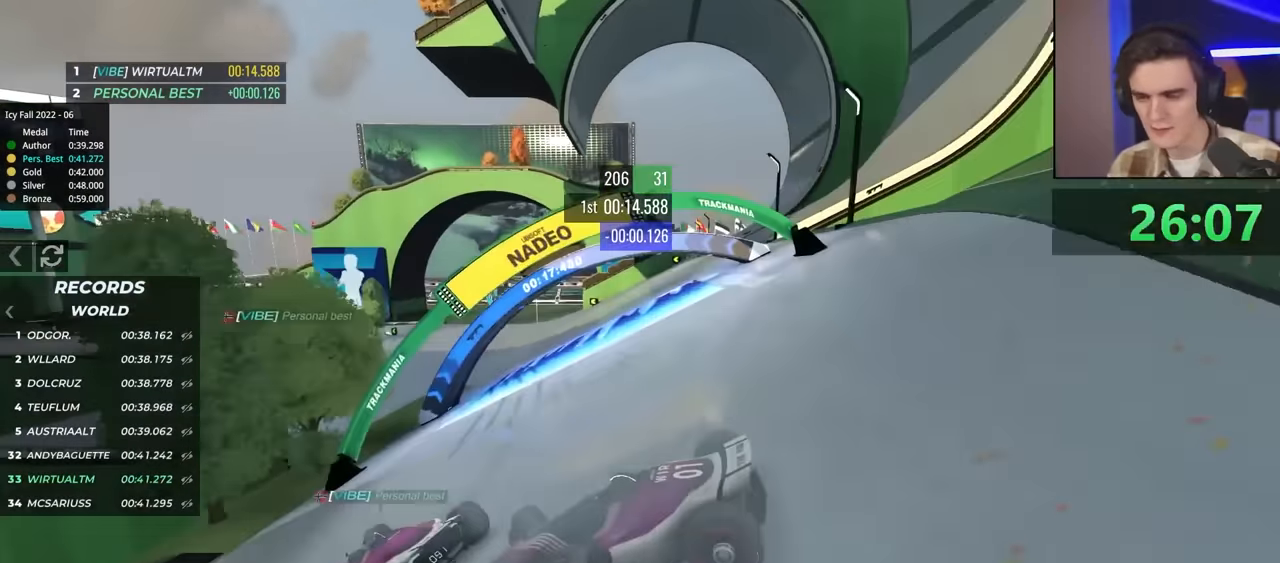
{"keys": ["brake", "right", "up"], "events": [[100, "right", "down"], [484, "brake", "down"]]}
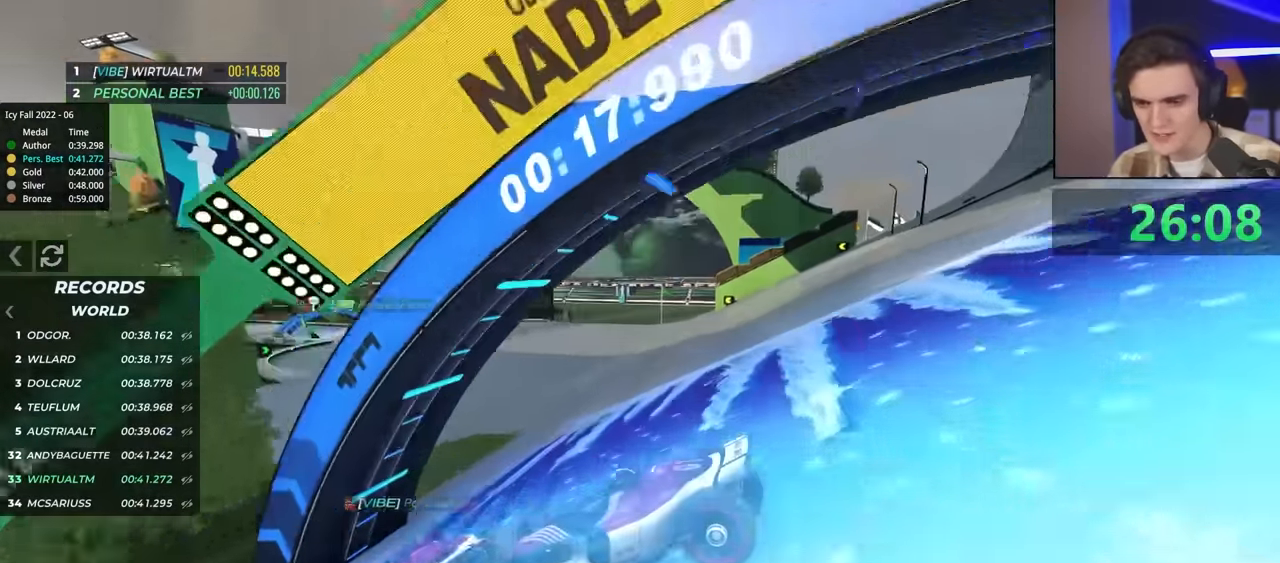
{"keys": ["right", "up"], "events": [[84, "brake", "up"], [434, "brake", "down"], [484, "brake", "up"]]}
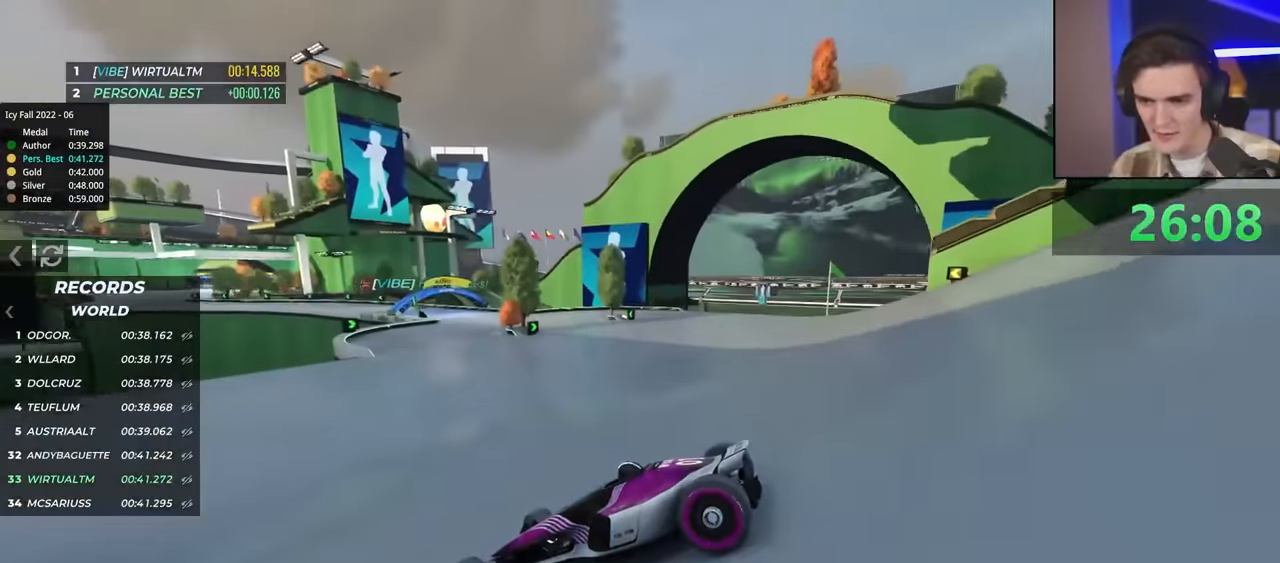
{"keys": ["up"], "events": [[450, "right", "up"]]}
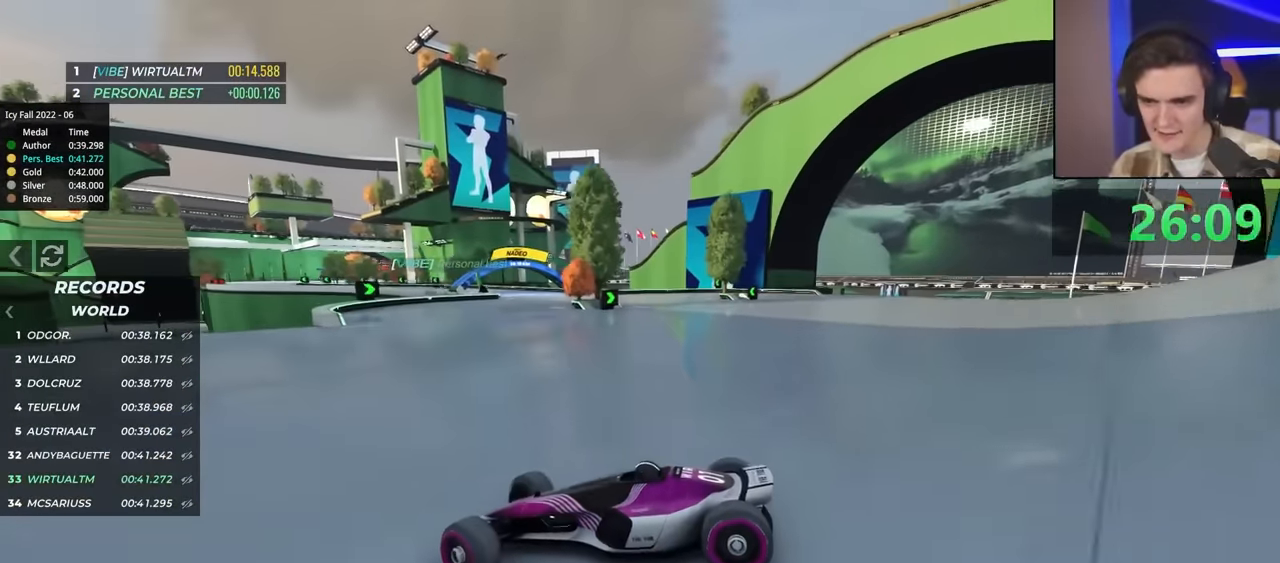
{"keys": ["right"], "events": [[50, "brake", "down"], [50, "right", "down"], [100, "brake", "up"], [384, "up", "up"]]}
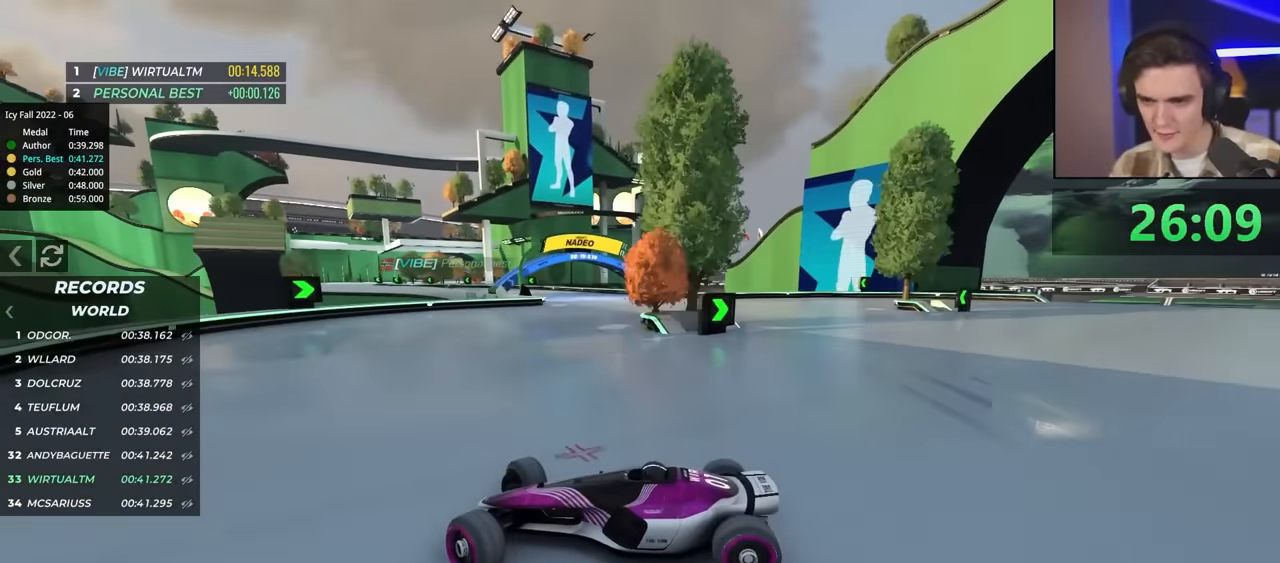
{"keys": ["right", "up"], "events": [[17, "up", "down"], [400, "brake", "down"], [434, "brake", "up"]]}
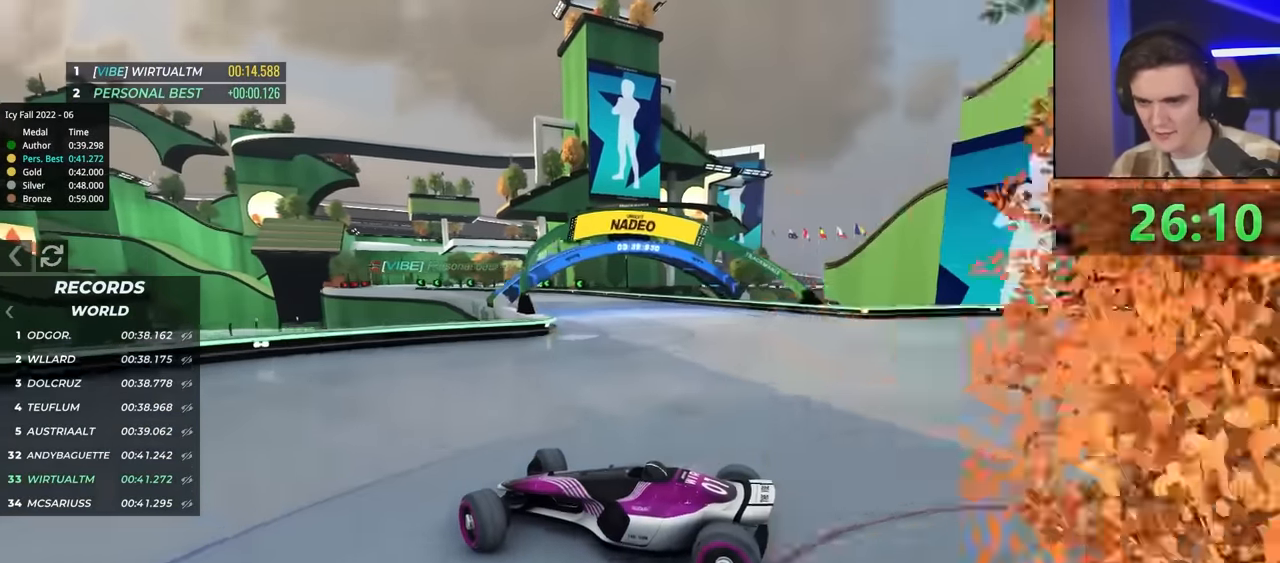
{"keys": ["right", "up"], "events": [[34, "up", "up"], [117, "brake", "down"], [134, "up", "down"], [317, "brake", "up"]]}
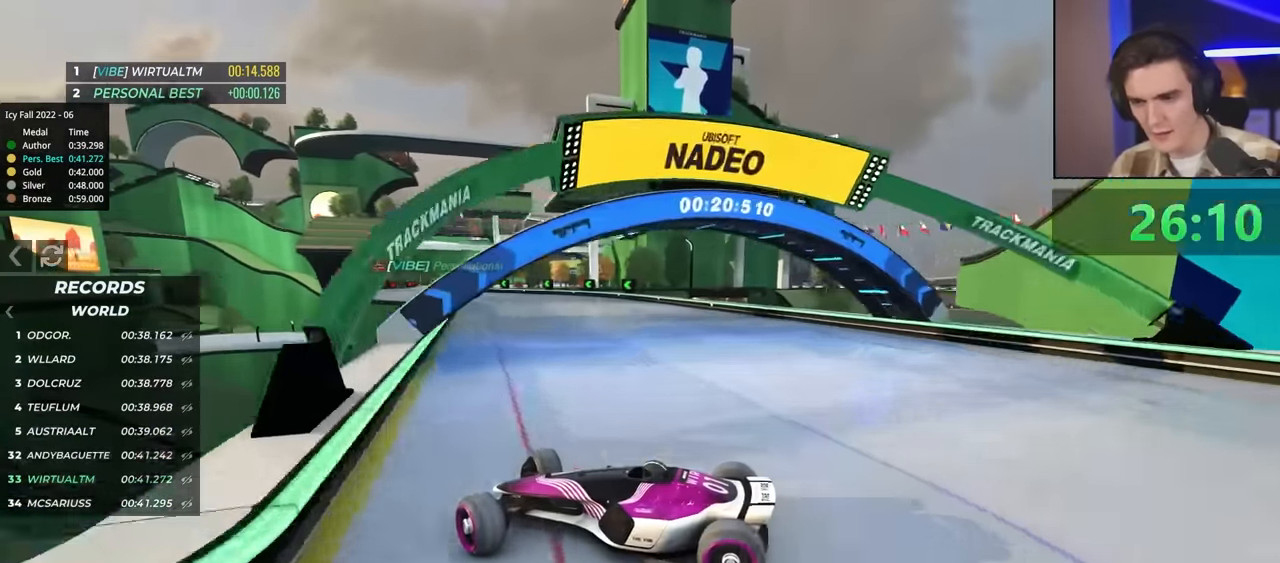
{"keys": ["right", "up"], "events": [[334, "up", "up"], [384, "up", "down"]]}
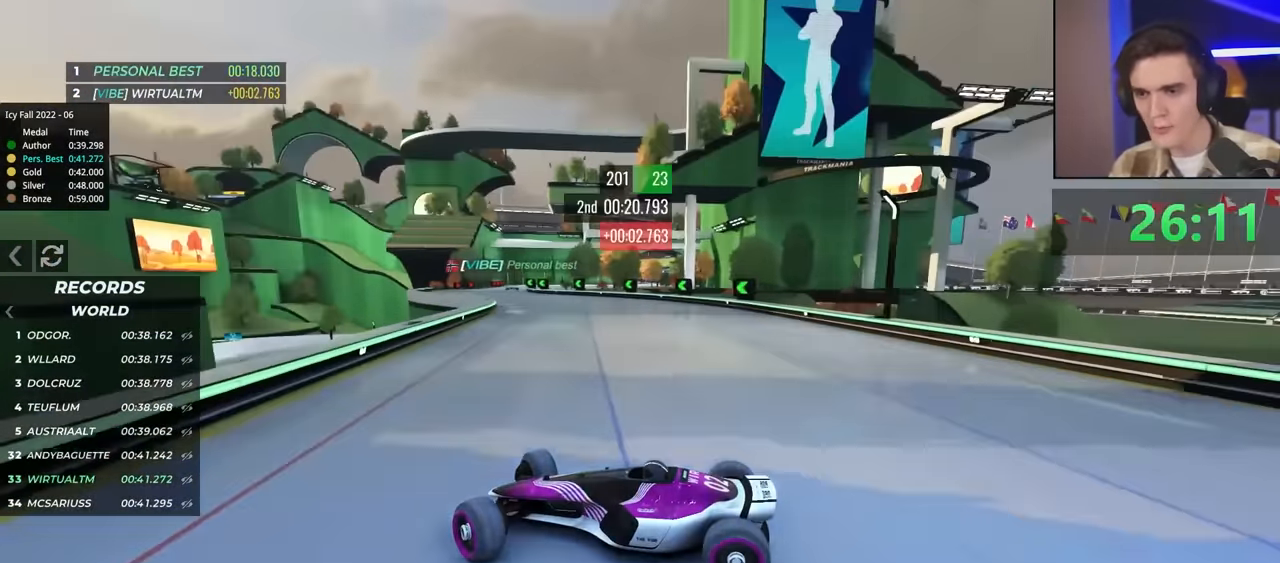
{"keys": ["right", "up"], "events": [[117, "up", "up"], [200, "up", "down"]]}
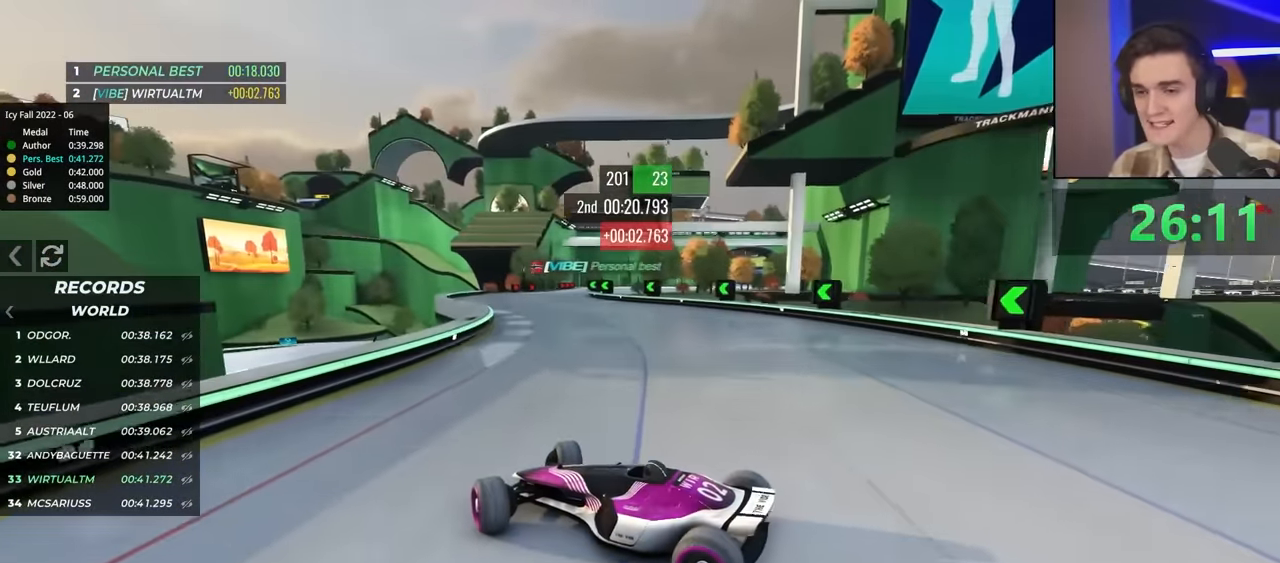
{"keys": ["right", "up"], "events": []}
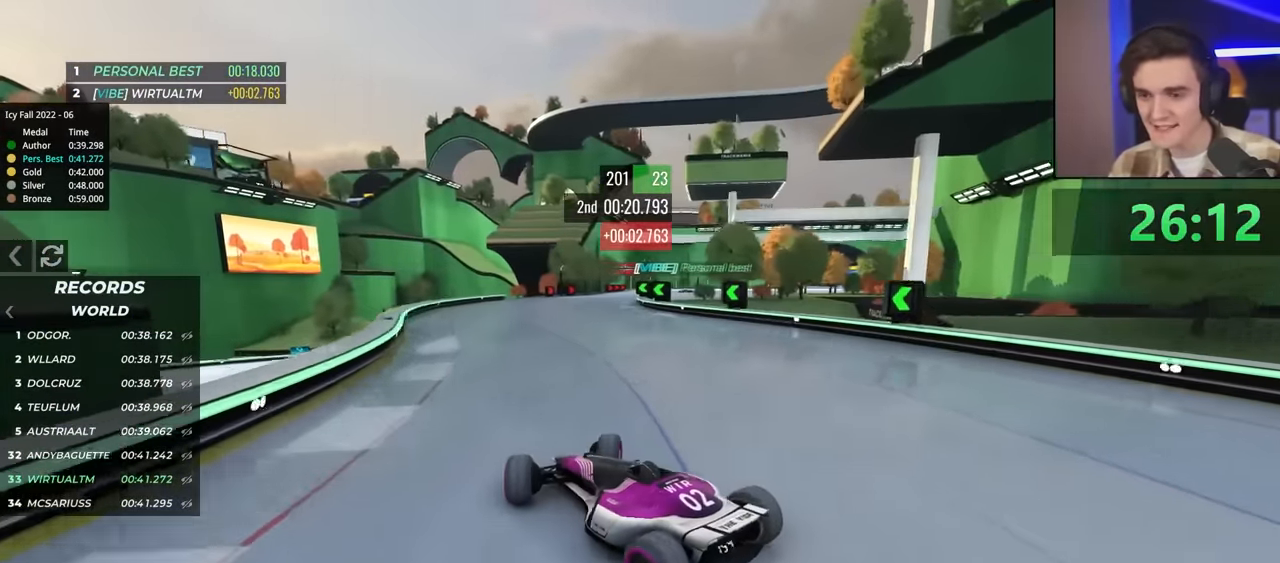
{"keys": ["up"], "events": [[67, "right", "up"], [250, "right", "down"], [334, "right", "up"]]}
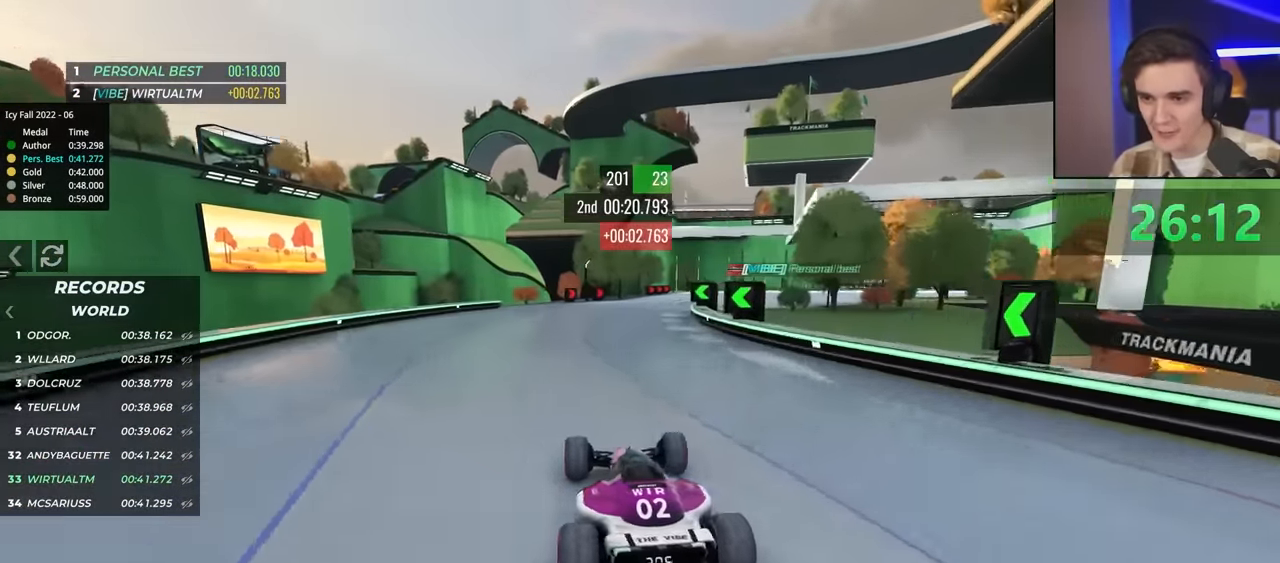
{"keys": ["left", "up"], "events": [[34, "right", "down"], [350, "right", "up"], [450, "left", "down"]]}
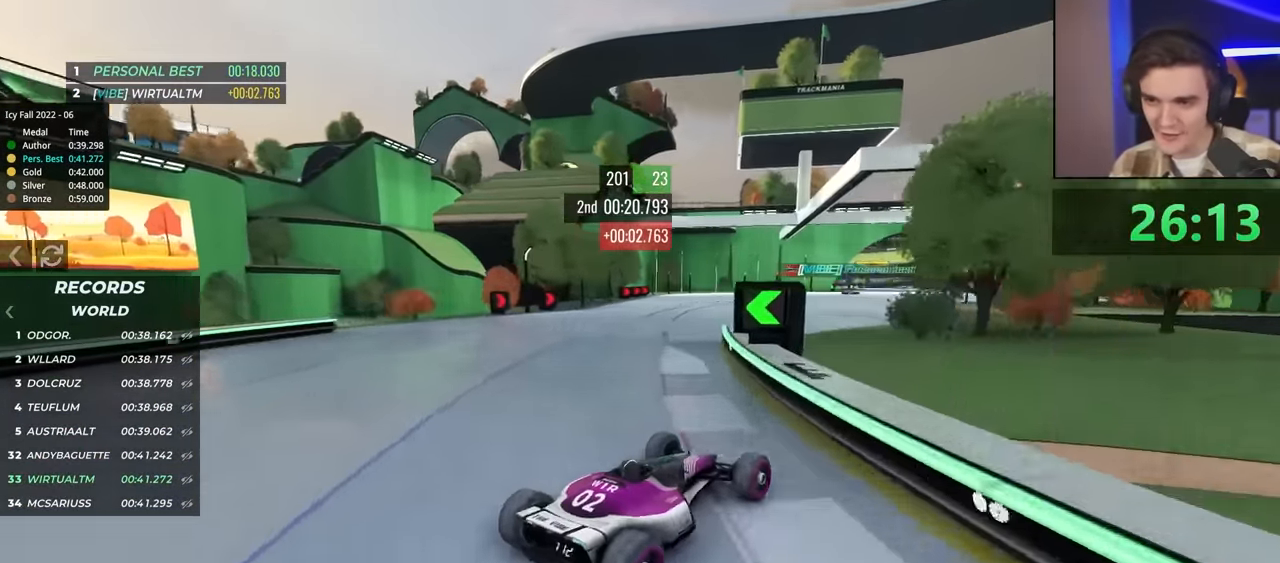
{"keys": ["left", "up"], "events": [[184, "left", "up"], [234, "left", "down"]]}
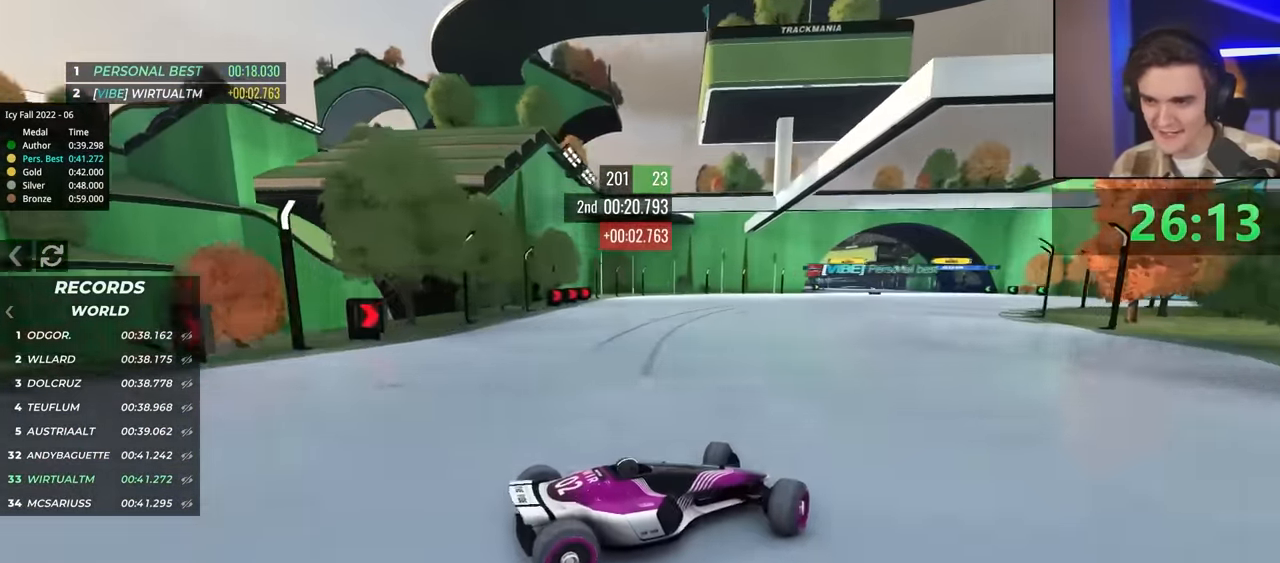
{"keys": ["left", "up"], "events": [[67, "up", "up"], [167, "up", "down"]]}
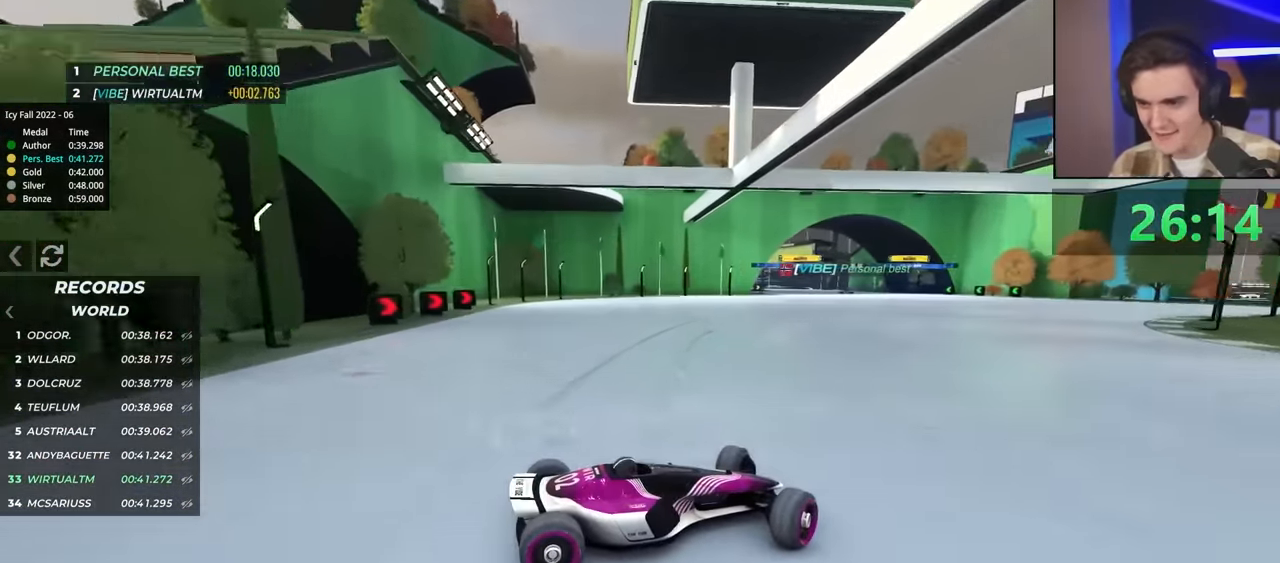
{"keys": ["left", "up"], "events": [[317, "up", "up"], [417, "up", "down"]]}
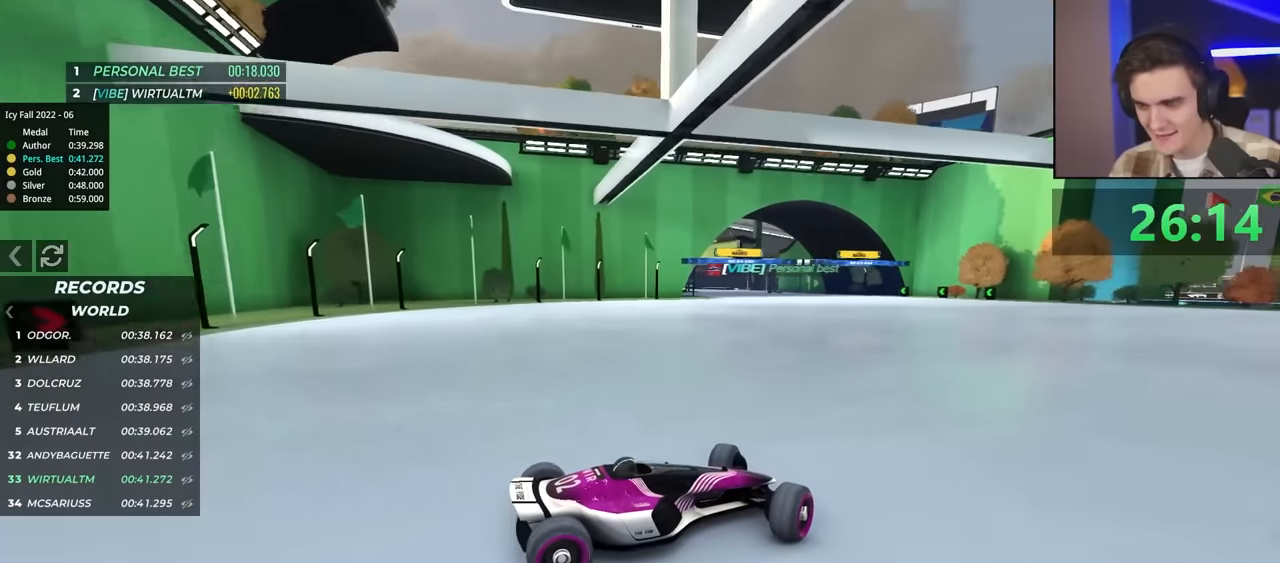
{"keys": ["left", "up"], "events": []}
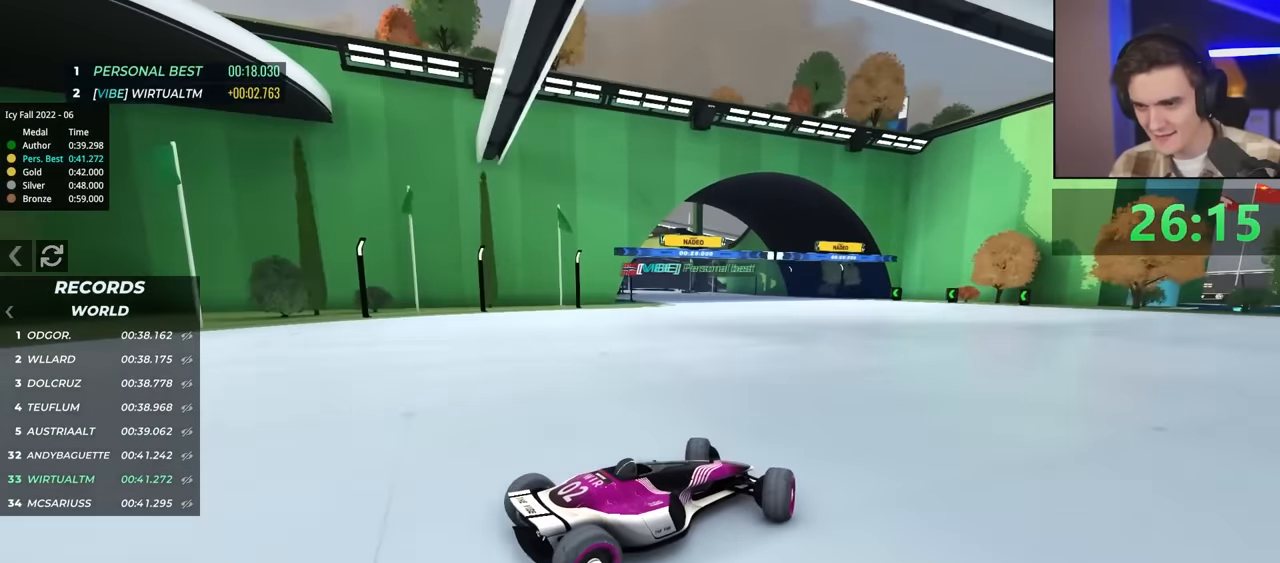
{"keys": ["left", "up"], "events": []}
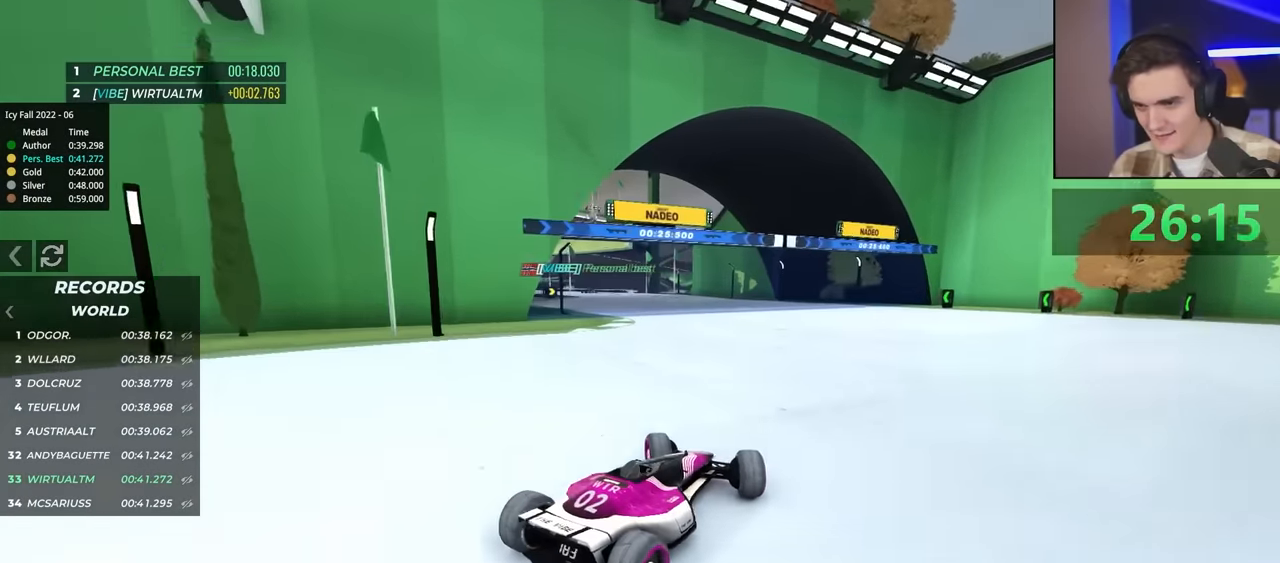
{"keys": ["left", "up"], "events": [[17, "left", "up"], [200, "left", "down"]]}
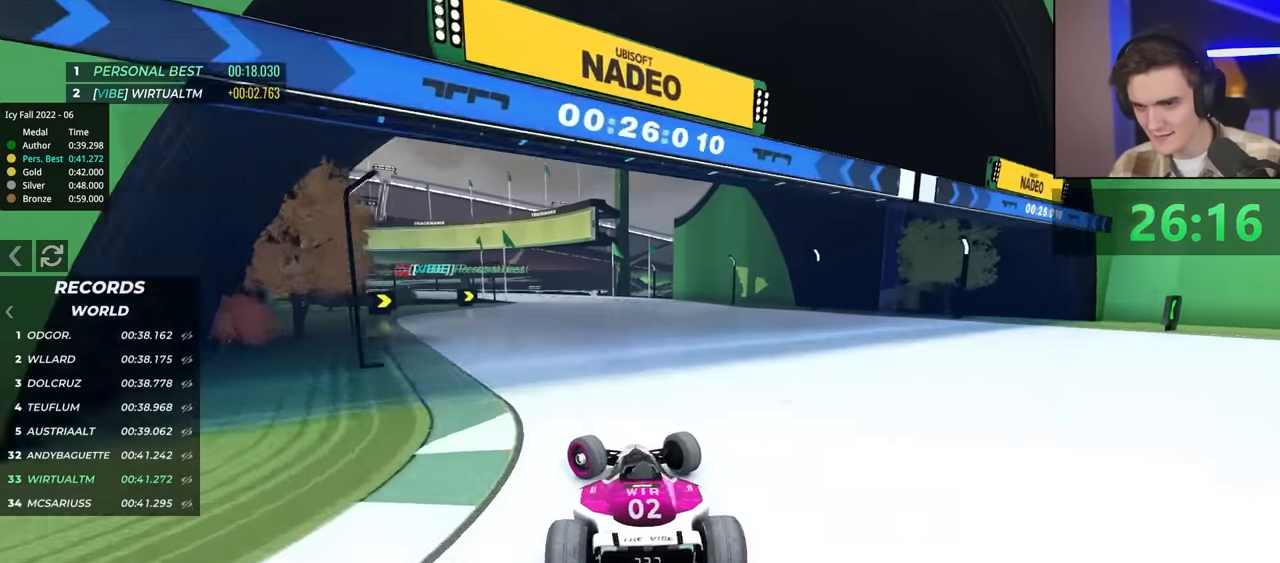
{"keys": ["right", "up"], "events": [[350, "left", "up"], [450, "right", "down"]]}
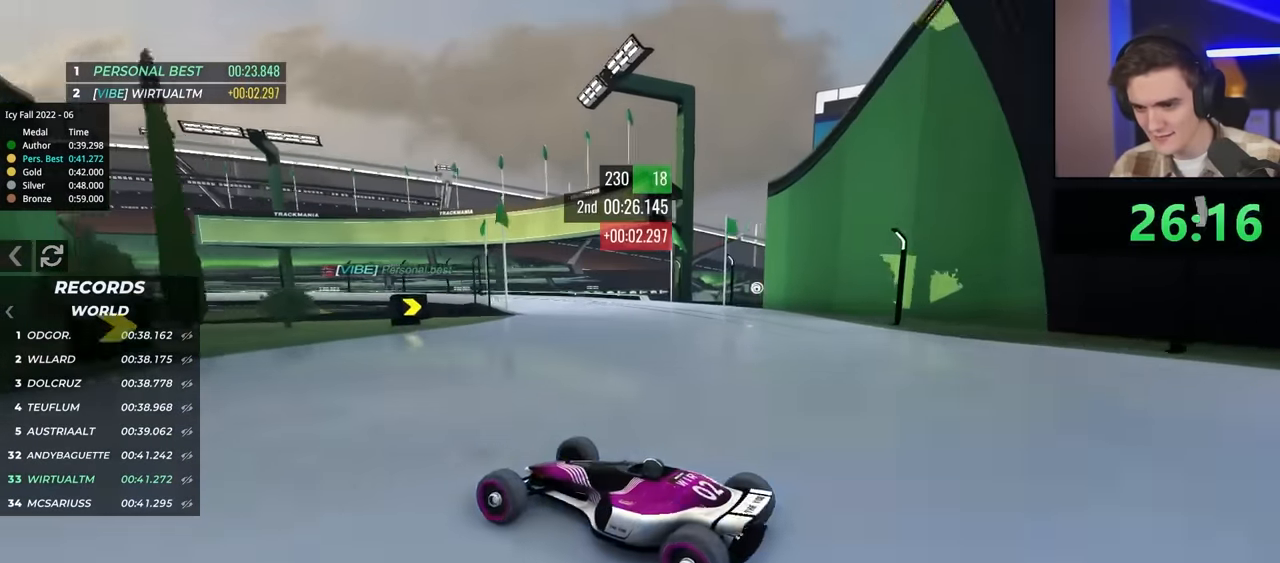
{"keys": ["right", "up"], "events": []}
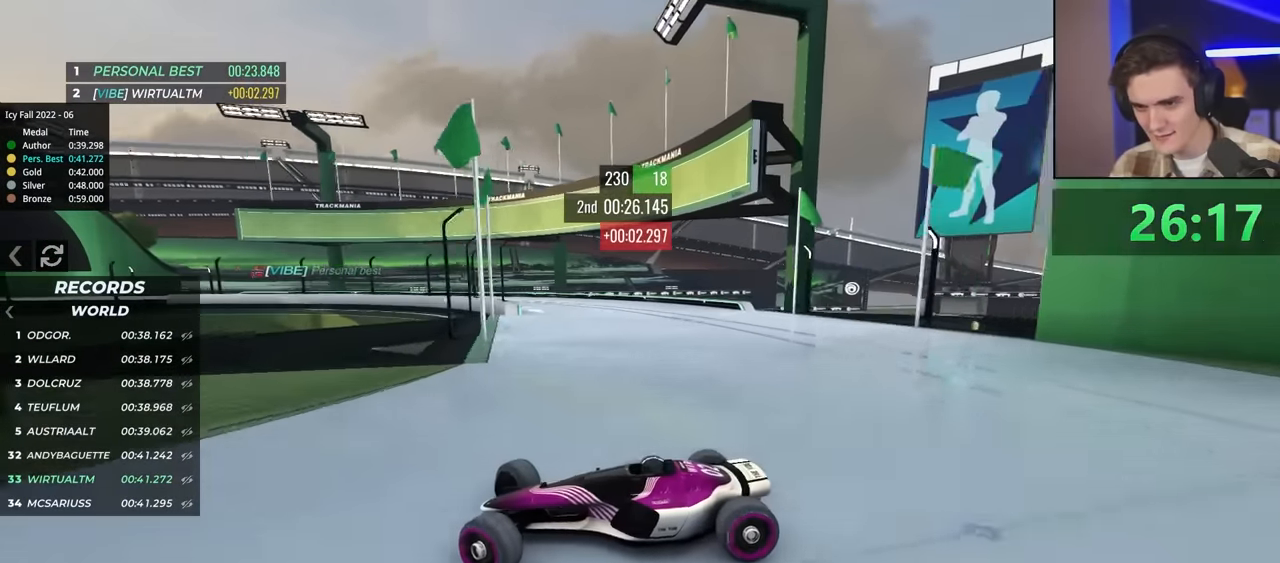
{"keys": ["right", "up"], "events": [[17, "up", "up"], [150, "up", "down"], [400, "up", "up"], [434, "up", "down"]]}
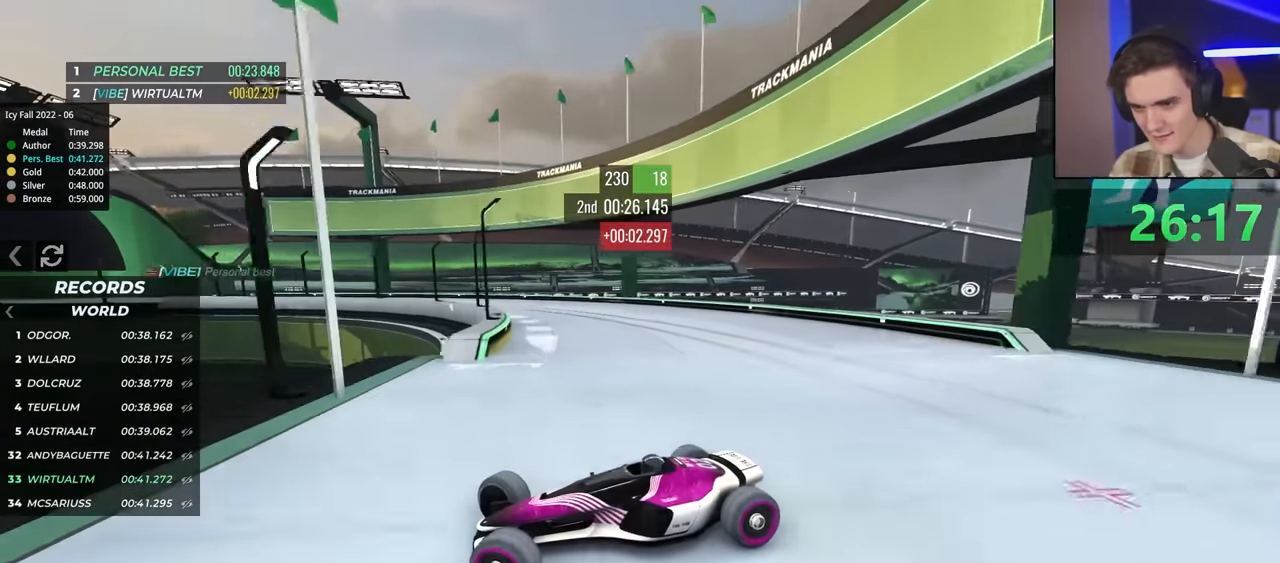
{"keys": ["right", "up"], "events": [[317, "brake", "down"], [450, "brake", "up"]]}
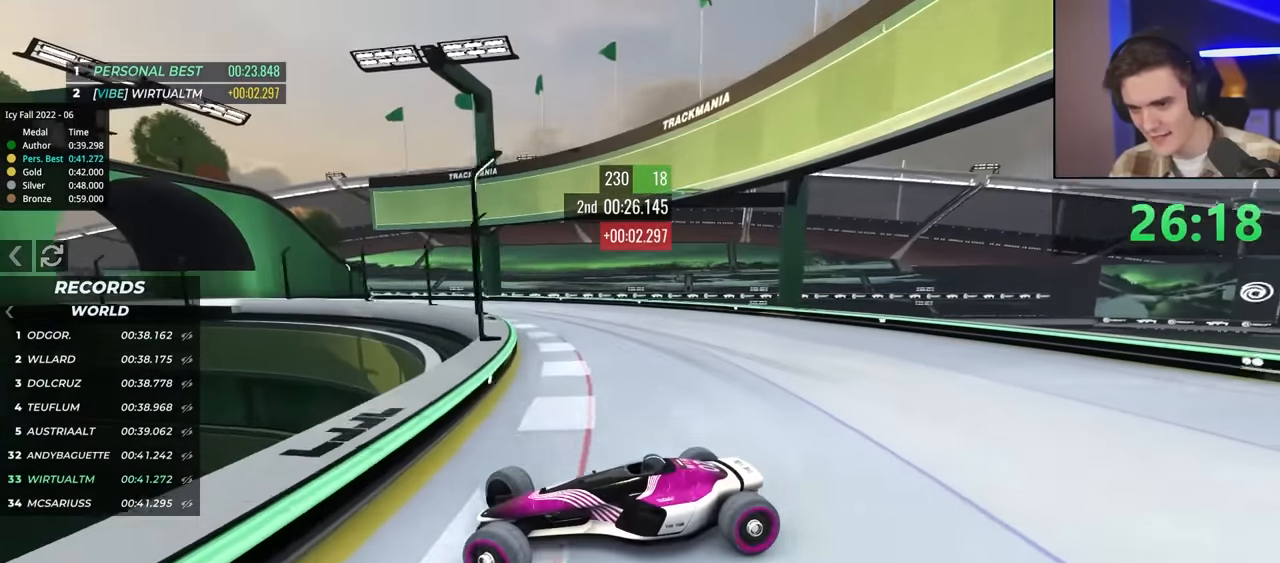
{"keys": ["right", "up"], "events": [[150, "brake", "down"], [184, "brake", "up"]]}